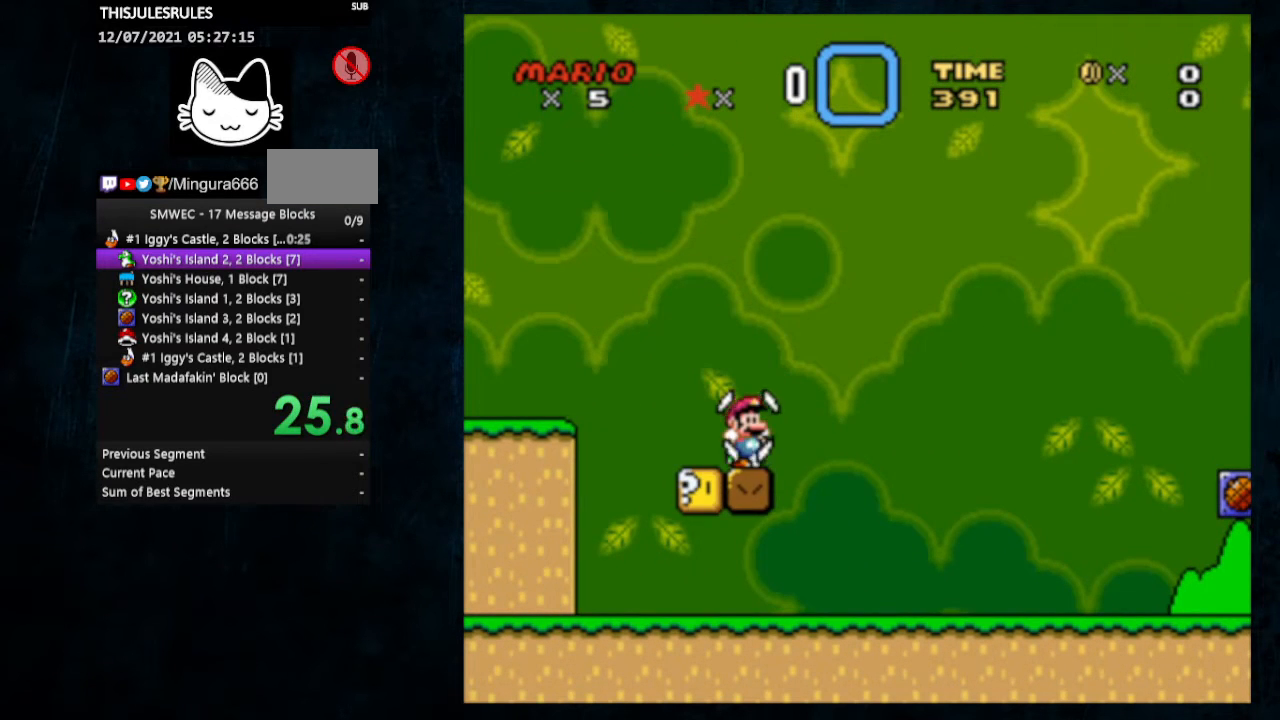
Gameplay with a controller (Nintendo layout); each line is a JSON object with the inputs held at the frame after it. "events" lists button and stick changes between this image and that frame as [ms after this image, input, new state], when the widget could be followed in between. Not read: L1 L3 R1 R3.
{"buttons": [], "events": [[67, "A", "down"], [67, "B", "down"], [133, "B", "up"], [167, "B", "down"], [200, "B", "up"], [300, "B", "down"], [333, "B", "up"], [433, "B", "down"], [467, "A", "up"], [467, "B", "up"]]}
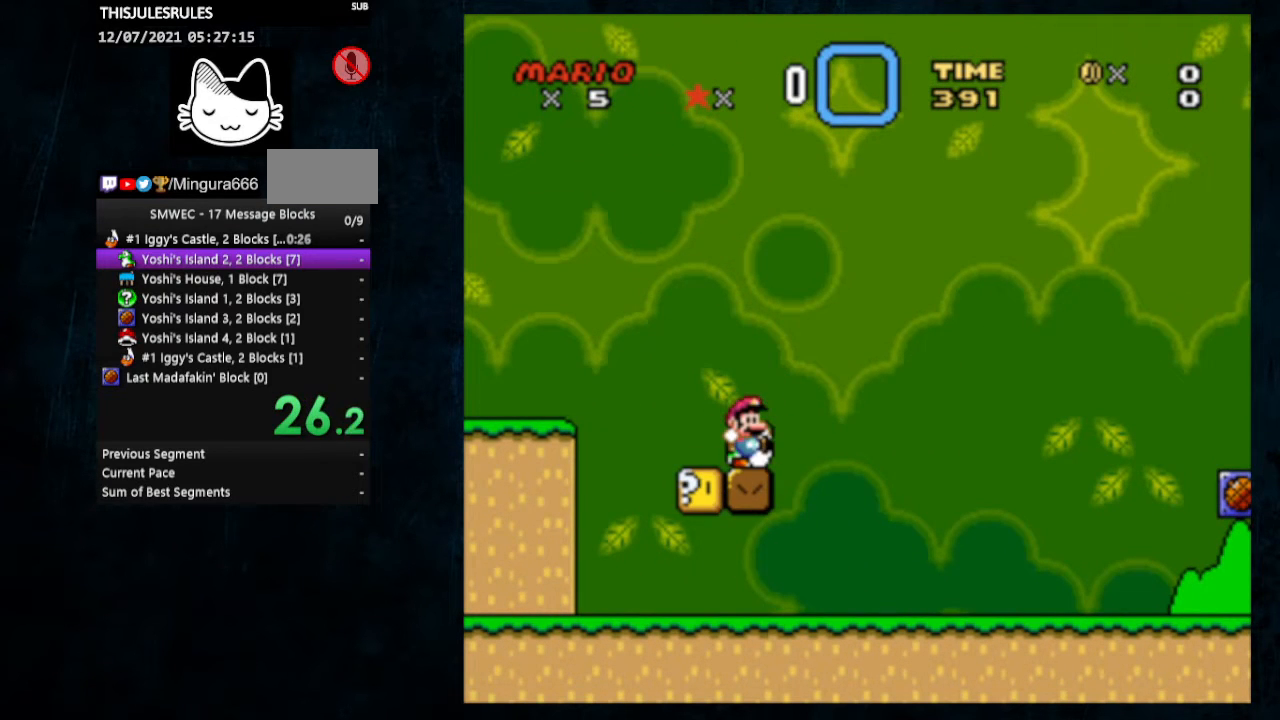
{"buttons": ["A", "B"], "events": [[33, "A", "down"], [133, "B", "down"], [167, "B", "up"], [267, "B", "down"], [300, "B", "up"], [400, "B", "down"], [433, "A", "up"], [433, "B", "up"], [500, "A", "down"], [500, "B", "down"]]}
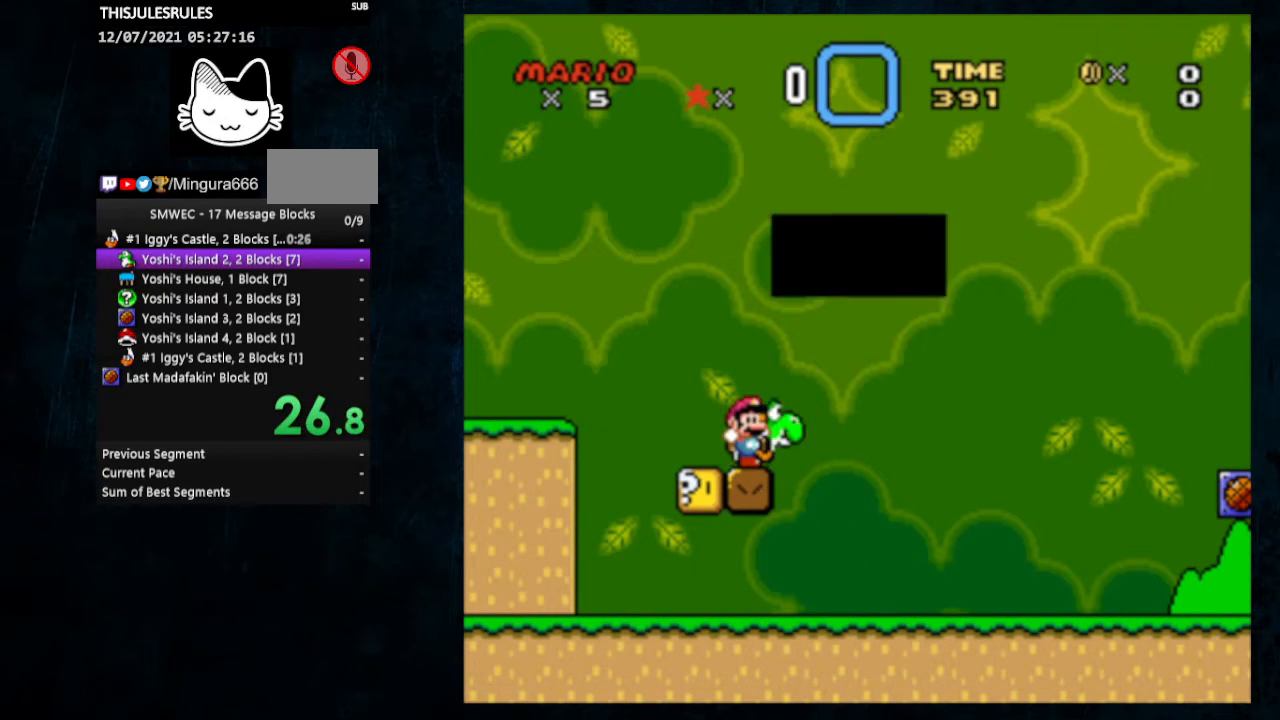
{"buttons": ["A"], "events": [[67, "A", "up"], [67, "B", "up"], [100, "A", "down"], [233, "B", "down"], [267, "B", "up"], [300, "A", "up"], [333, "A", "down"], [367, "B", "down"], [400, "B", "up"], [433, "A", "up"], [500, "A", "down"]]}
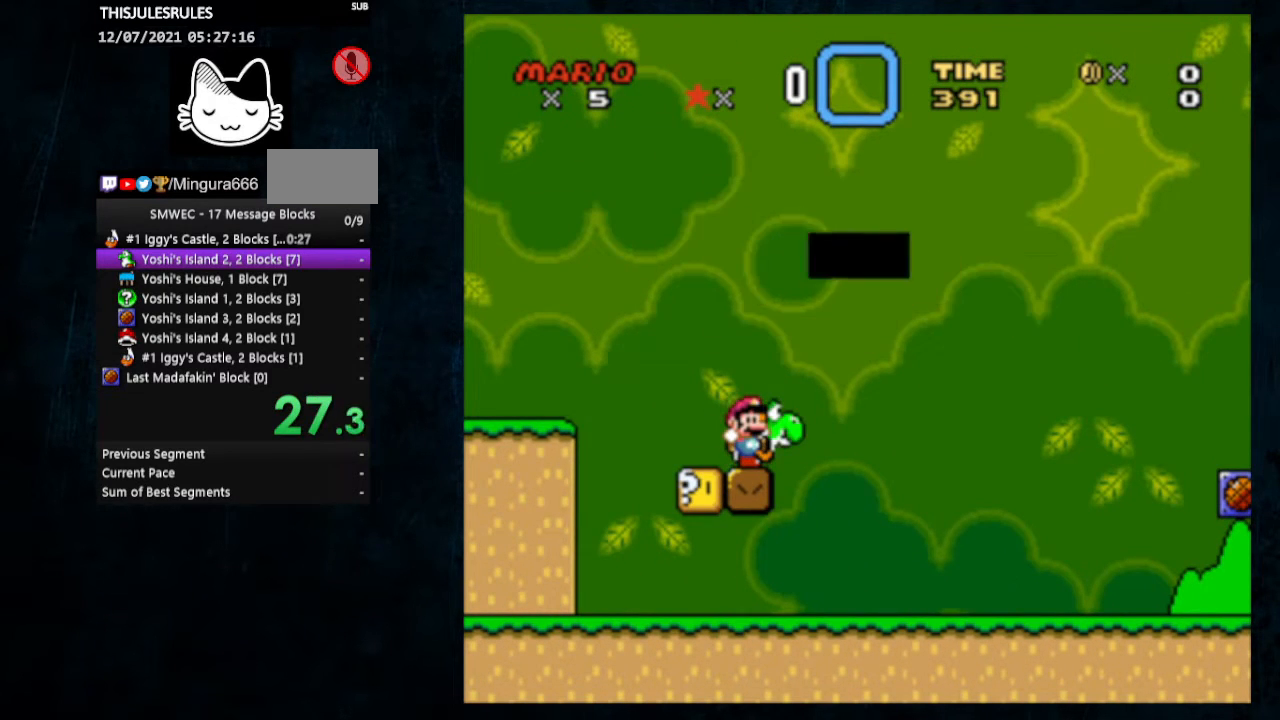
{"buttons": ["Y", "DPAD_UP", "DPAD_RIGHT"], "events": [[233, "B", "down"], [267, "B", "up"], [300, "A", "up"], [433, "DPAD_RIGHT", "down"], [433, "Y", "down"], [467, "DPAD_UP", "down"]]}
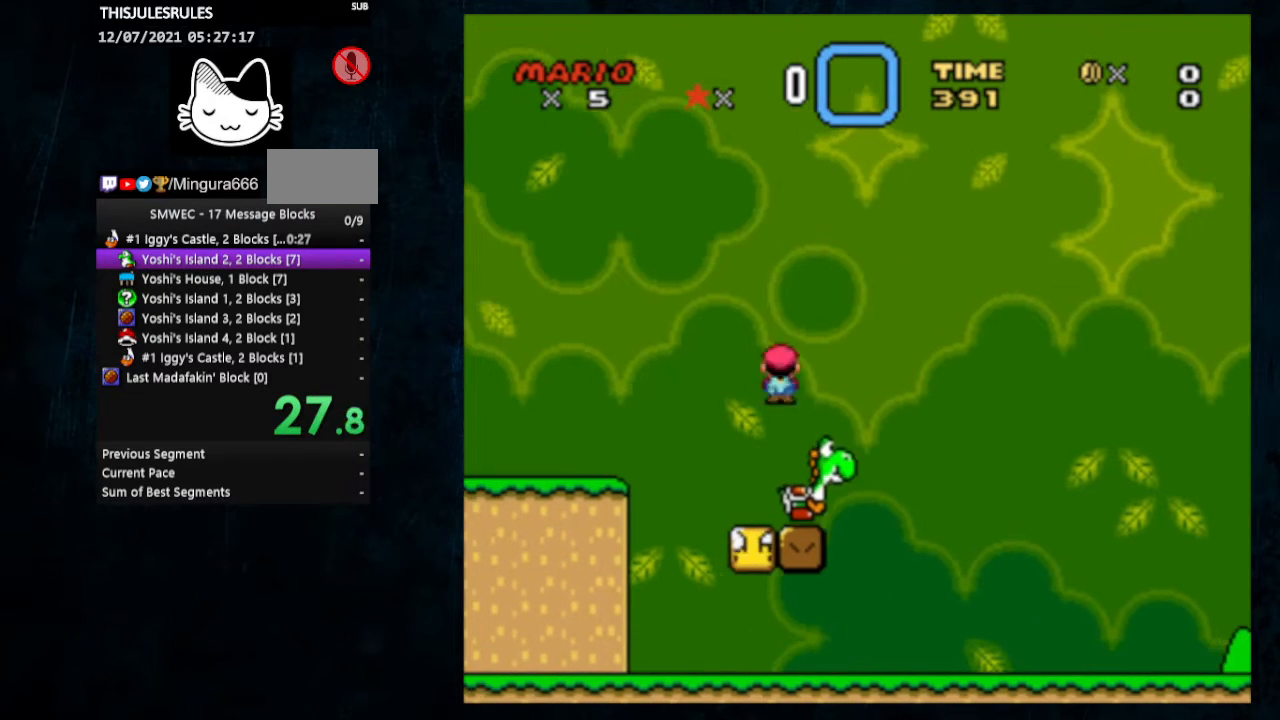
{"buttons": ["Y", "DPAD_RIGHT"], "events": [[200, "DPAD_UP", "up"]]}
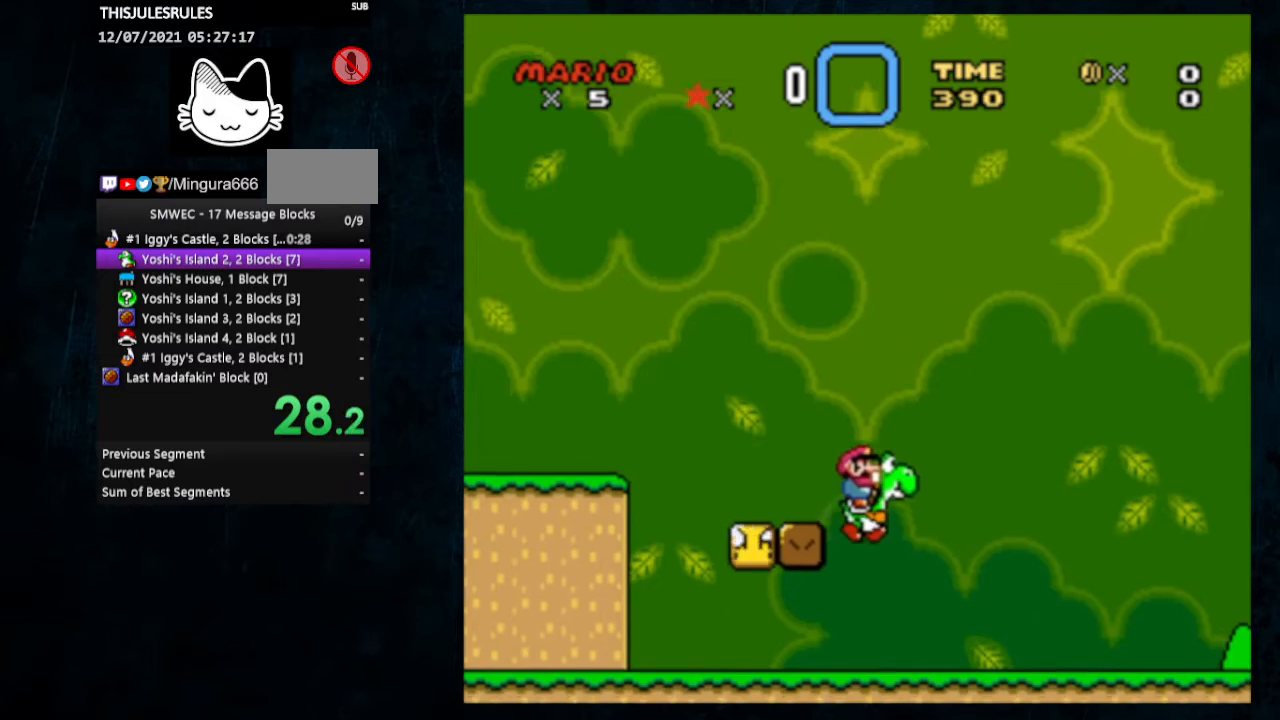
{"buttons": ["Y", "DPAD_RIGHT"], "events": []}
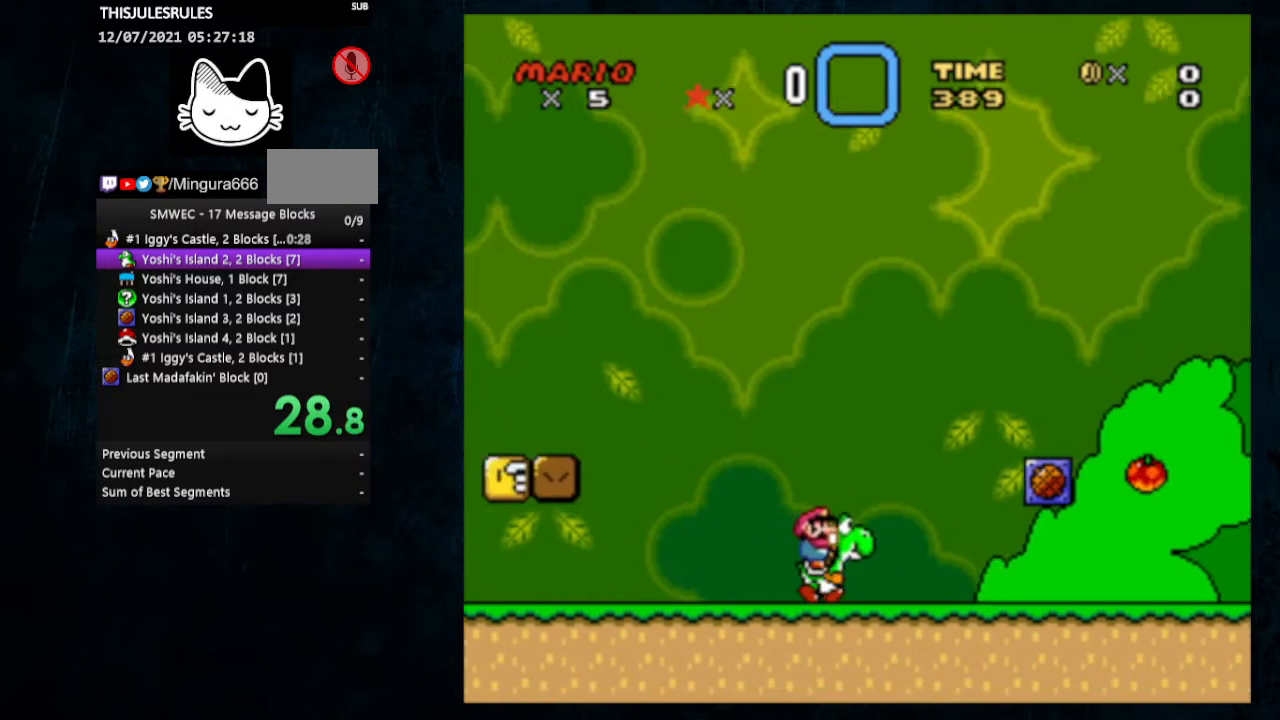
{"buttons": ["B", "Y", "DPAD_RIGHT"], "events": [[167, "DPAD_UP", "down"], [400, "DPAD_UP", "up"], [433, "B", "down"]]}
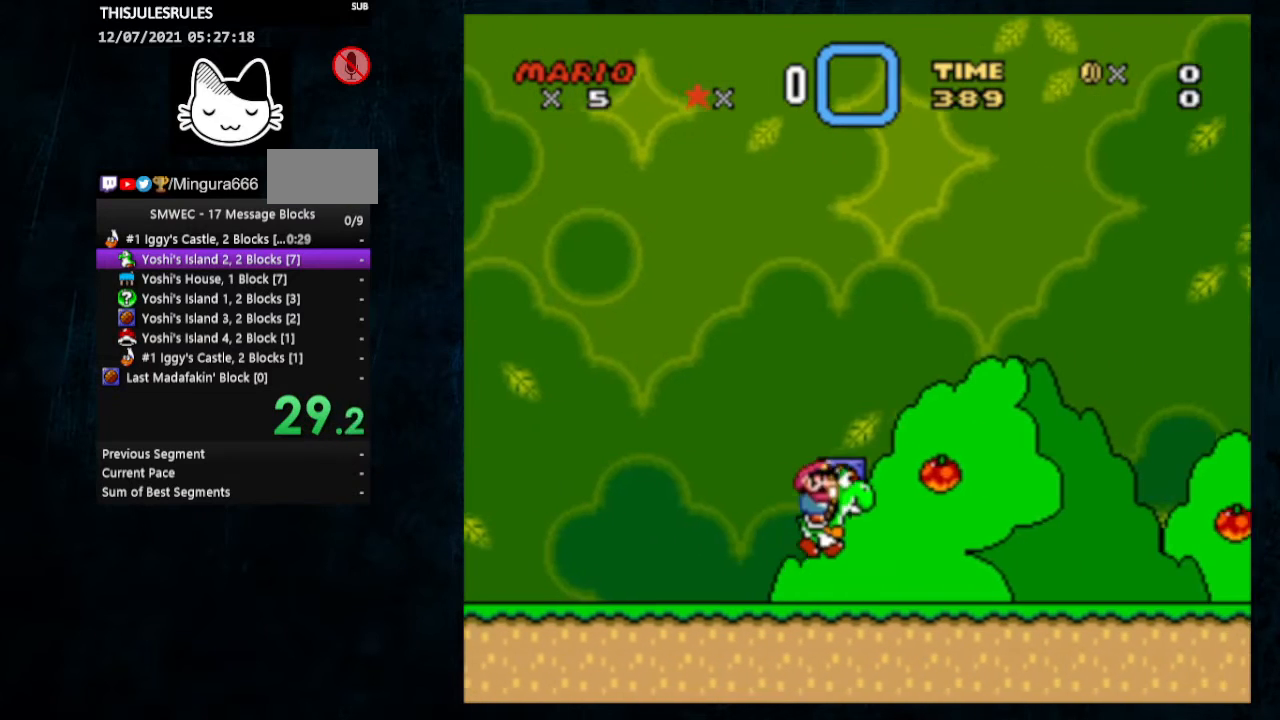
{"buttons": [], "events": [[67, "B", "up"], [67, "DPAD_RIGHT", "up"], [233, "Y", "up"], [300, "Y", "down"], [367, "Y", "up"], [433, "Y", "down"], [500, "Y", "up"]]}
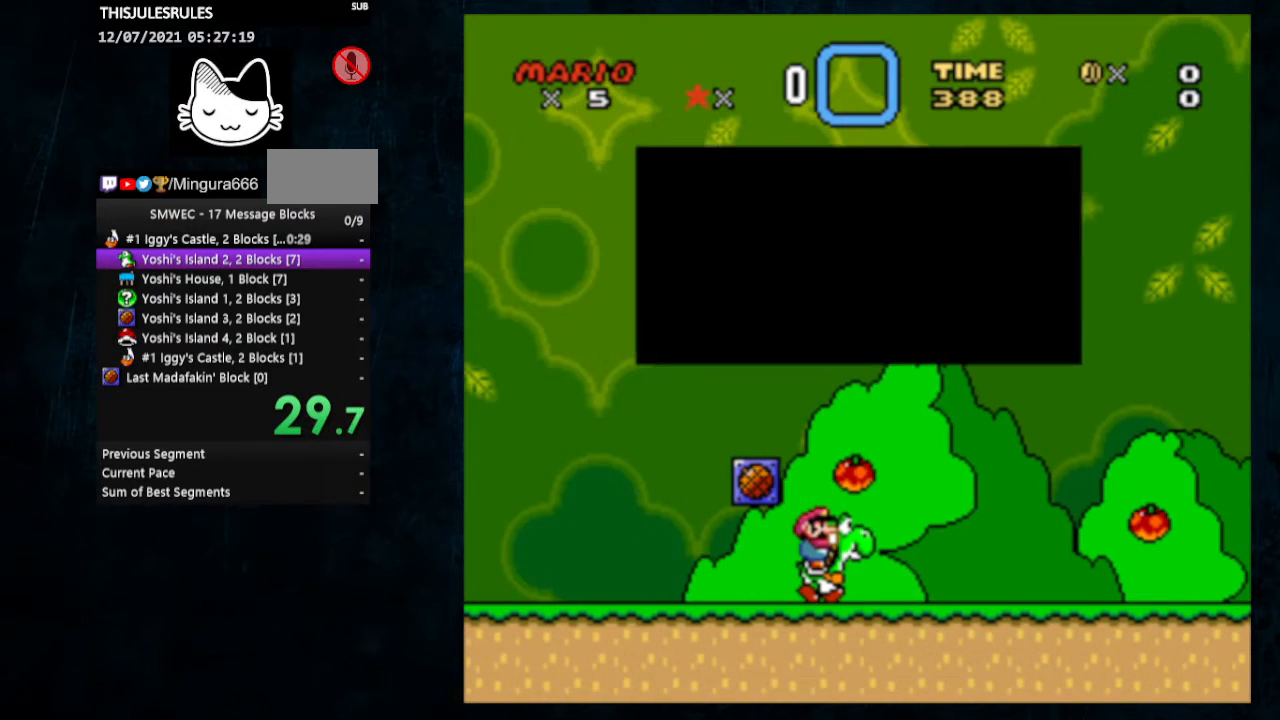
{"buttons": ["Y", "DPAD_UP", "DPAD_RIGHT"], "events": [[33, "Y", "down"], [100, "Y", "up"], [133, "Y", "down"], [200, "Y", "up"], [233, "Y", "down"], [367, "DPAD_RIGHT", "down"], [367, "DPAD_UP", "down"]]}
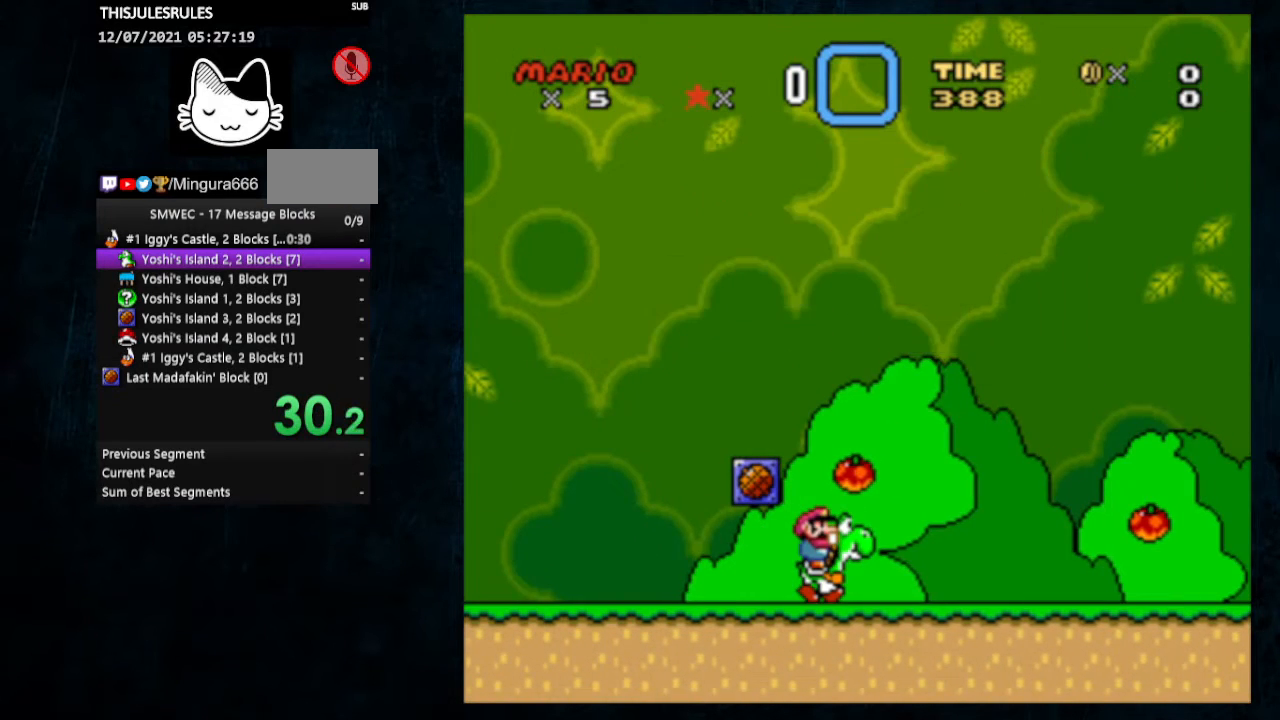
{"buttons": ["B", "Y", "DPAD_RIGHT"], "events": [[433, "DPAD_UP", "up"], [467, "B", "down"], [467, "DPAD_UP", "down"], [500, "DPAD_UP", "up"]]}
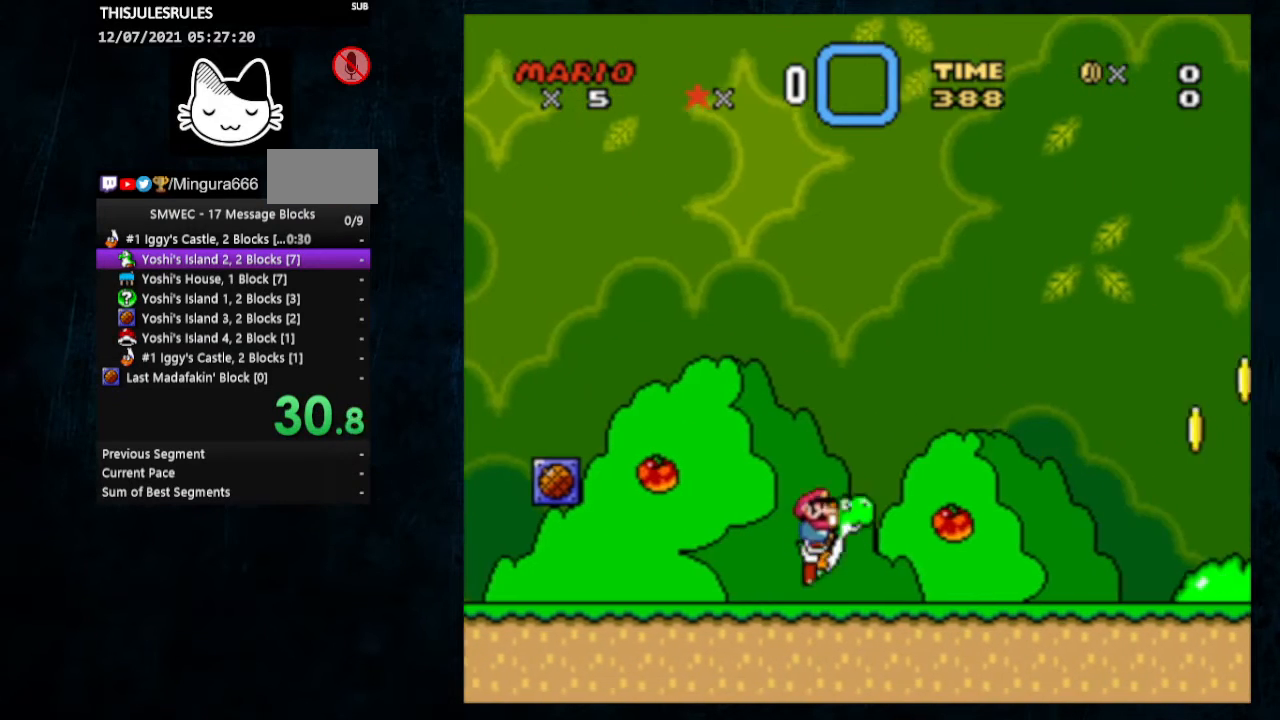
{"buttons": ["Y", "DPAD_RIGHT"], "events": [[33, "B", "up"]]}
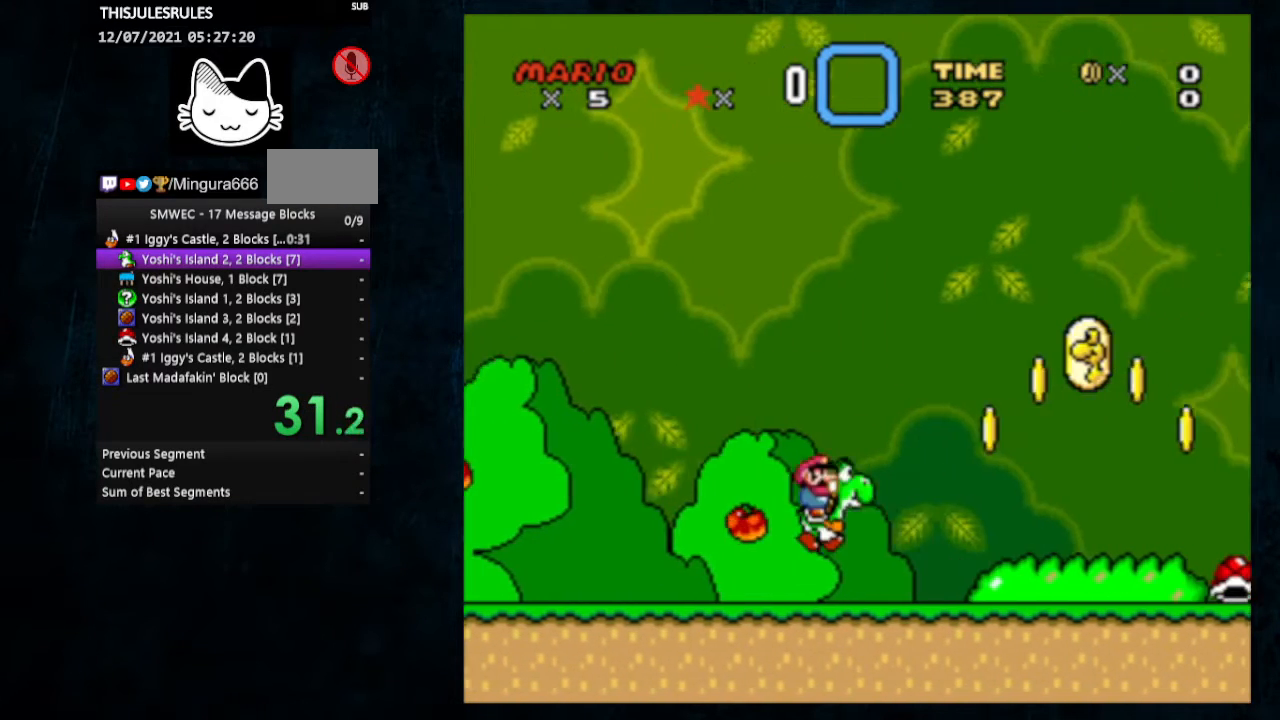
{"buttons": ["Y", "DPAD_RIGHT"], "events": [[200, "X", "down"], [300, "X", "up"]]}
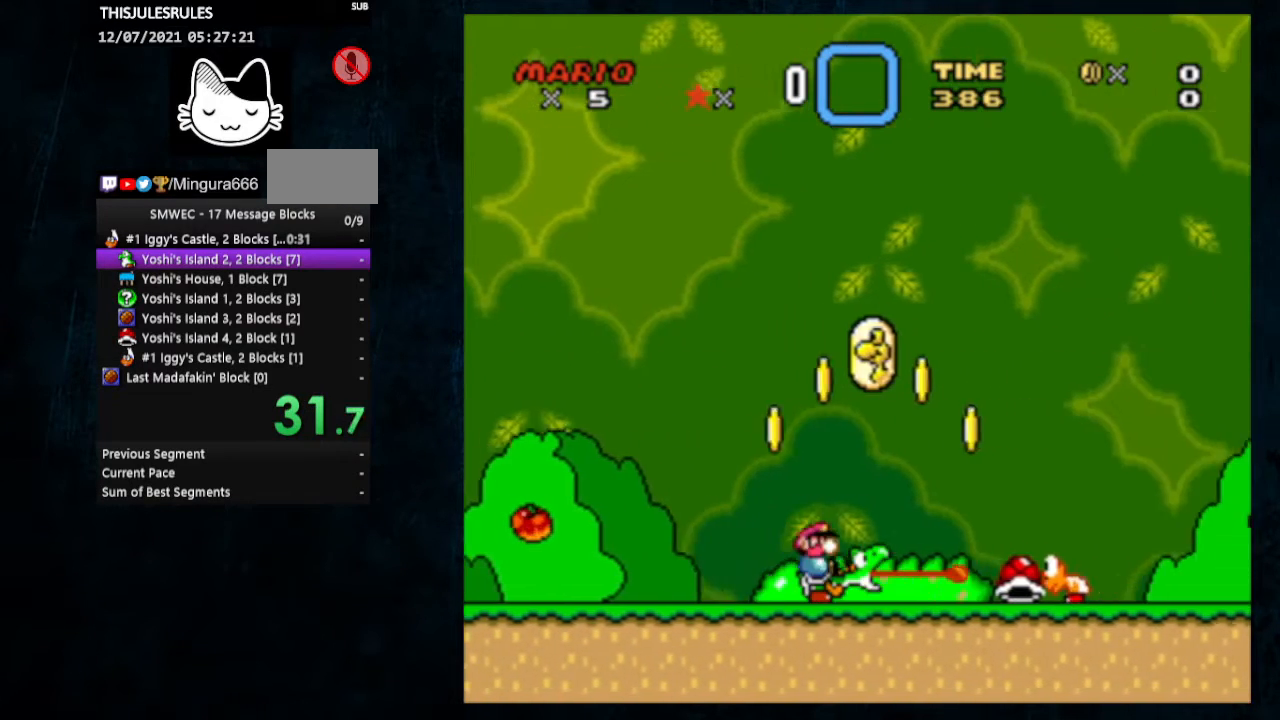
{"buttons": ["Y", "DPAD_RIGHT"], "events": []}
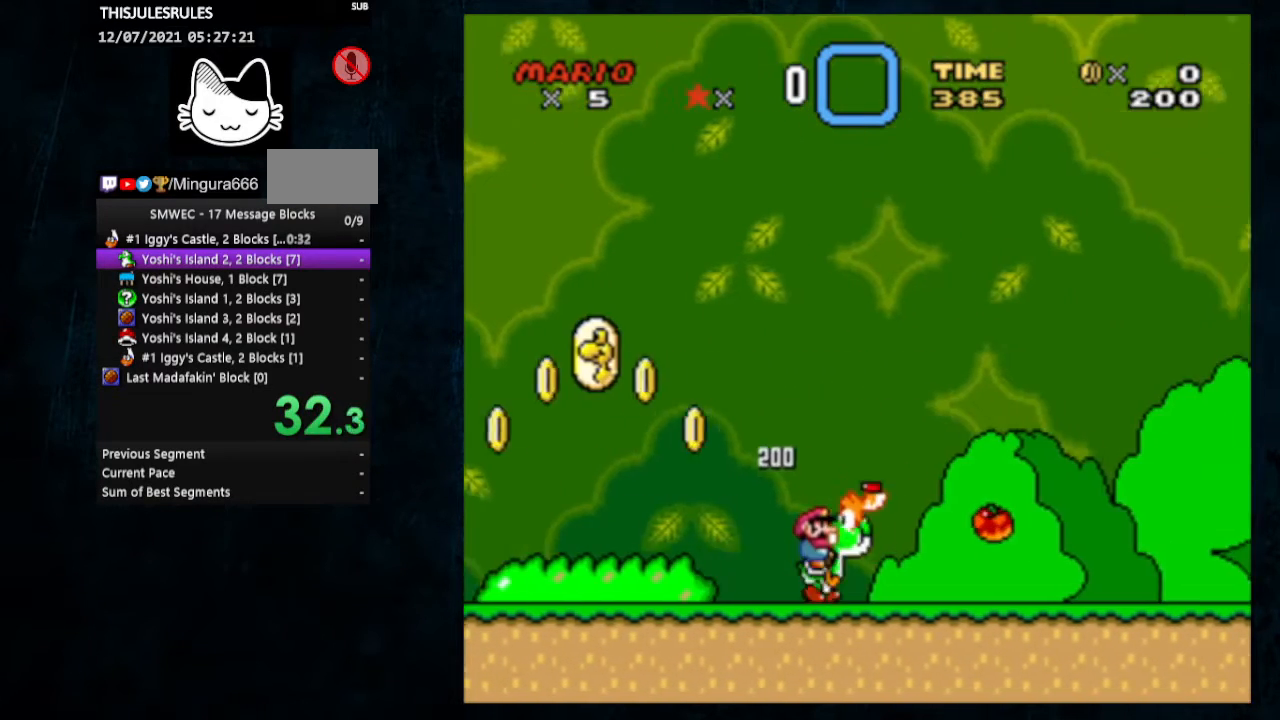
{"buttons": ["Y", "DPAD_RIGHT"], "events": []}
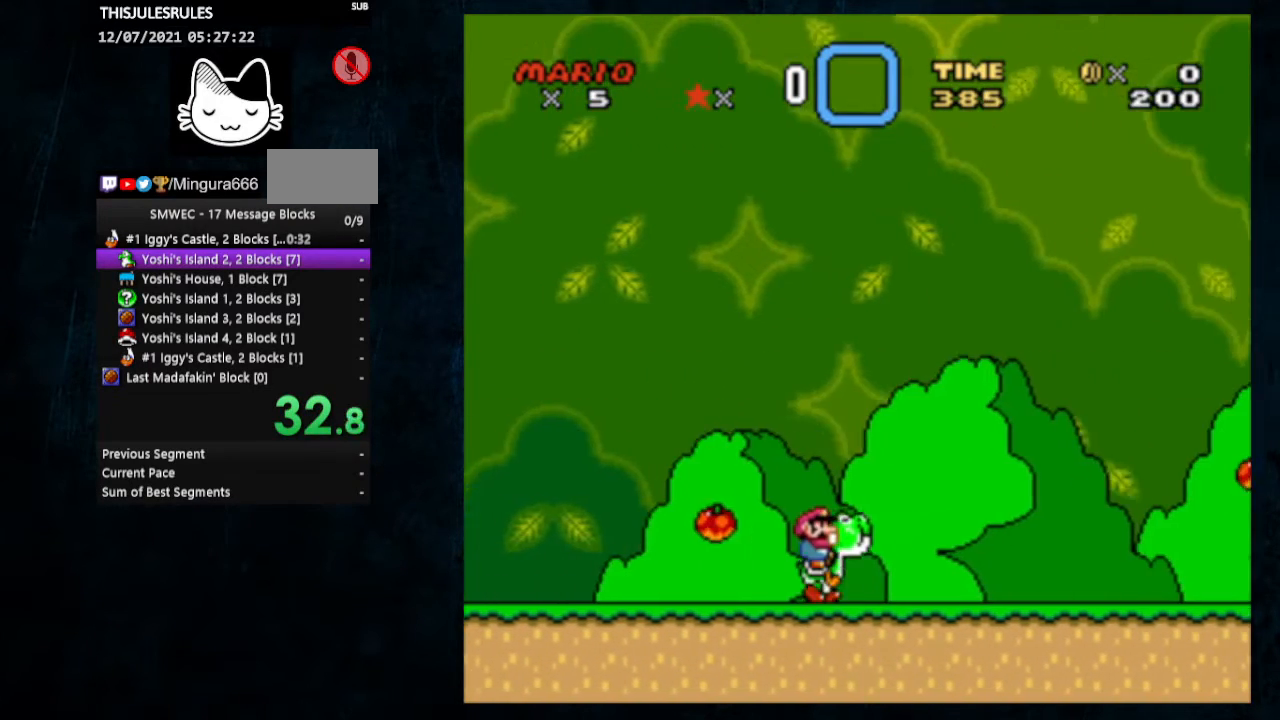
{"buttons": ["Y", "DPAD_RIGHT"], "events": [[167, "X", "down"], [267, "X", "up"]]}
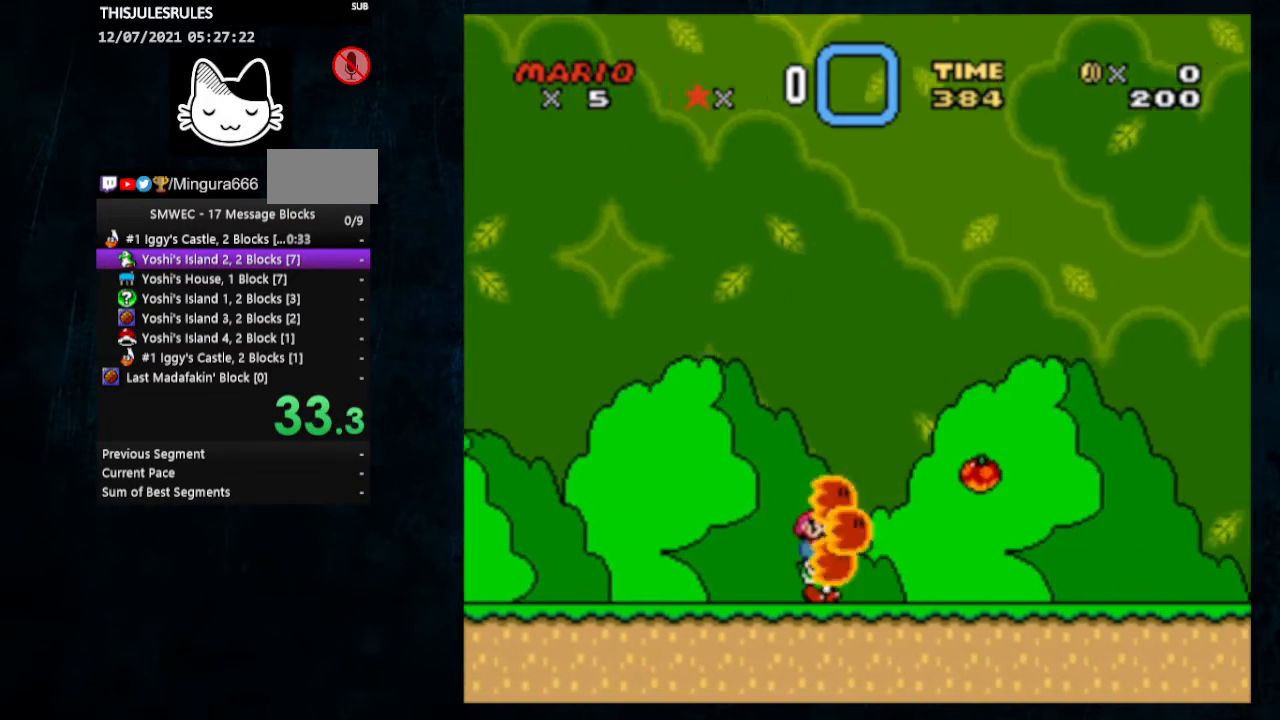
{"buttons": ["Y", "DPAD_RIGHT"], "events": [[267, "X", "down"], [400, "X", "up"]]}
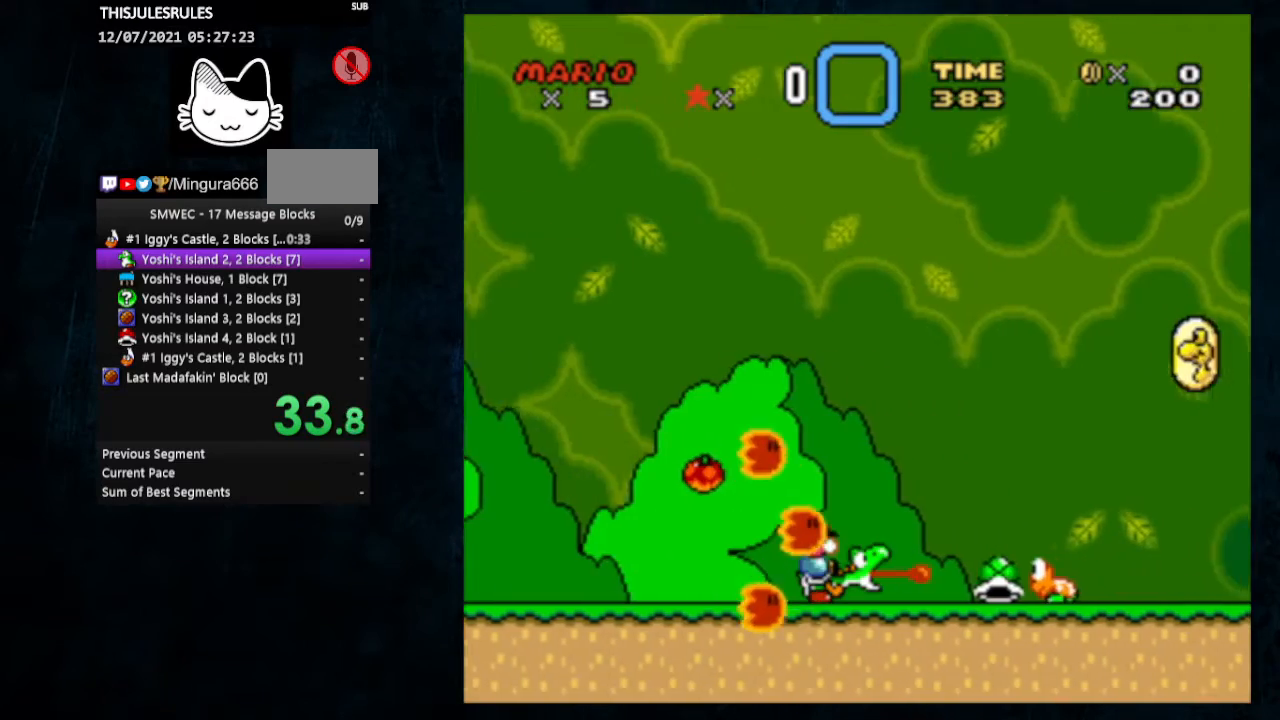
{"buttons": ["Y", "DPAD_RIGHT"], "events": [[267, "B", "down"], [367, "B", "up"]]}
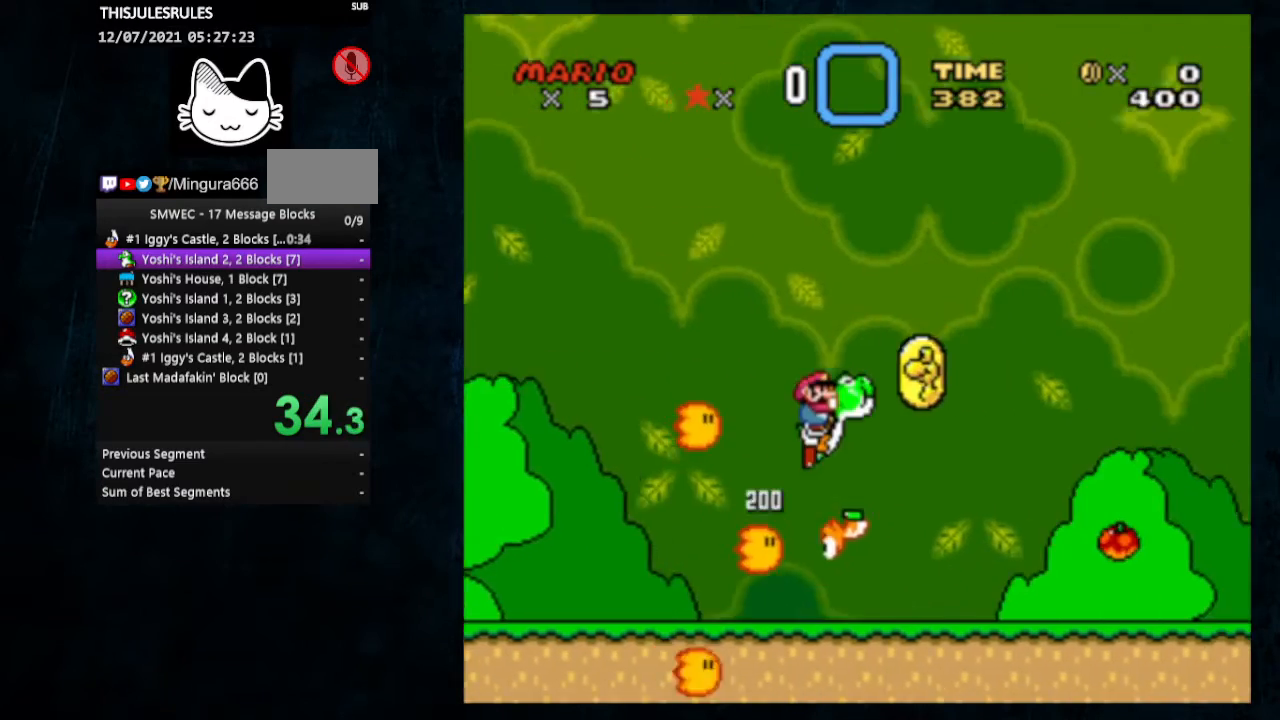
{"buttons": ["B", "Y", "DPAD_RIGHT"], "events": [[467, "B", "down"]]}
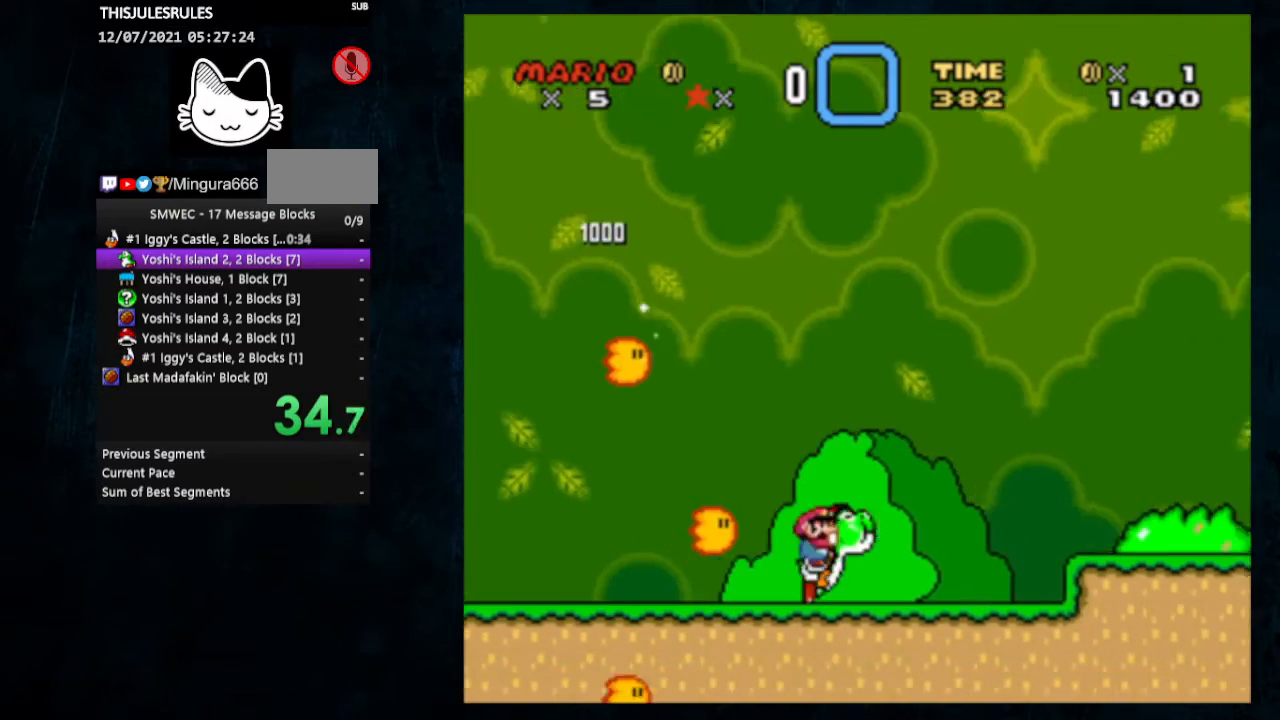
{"buttons": ["Y", "DPAD_RIGHT"], "events": [[67, "B", "up"]]}
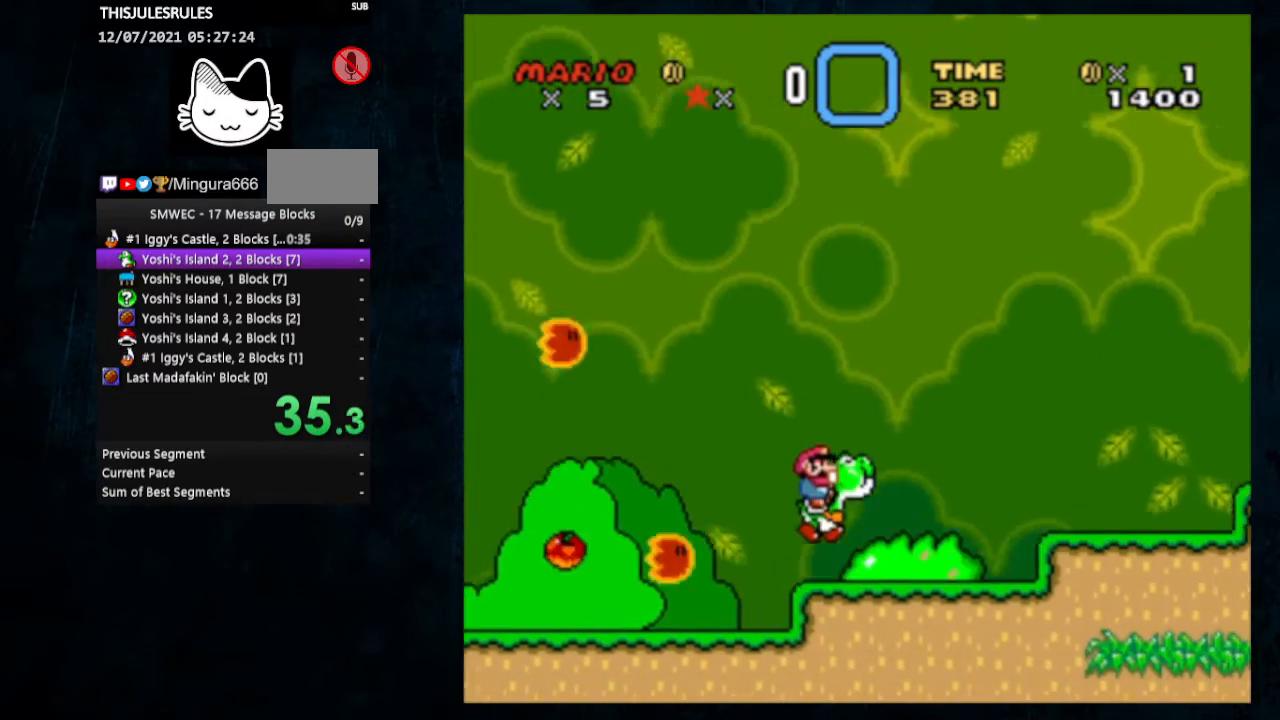
{"buttons": ["Y", "DPAD_RIGHT"], "events": [[100, "B", "down"], [367, "B", "up"]]}
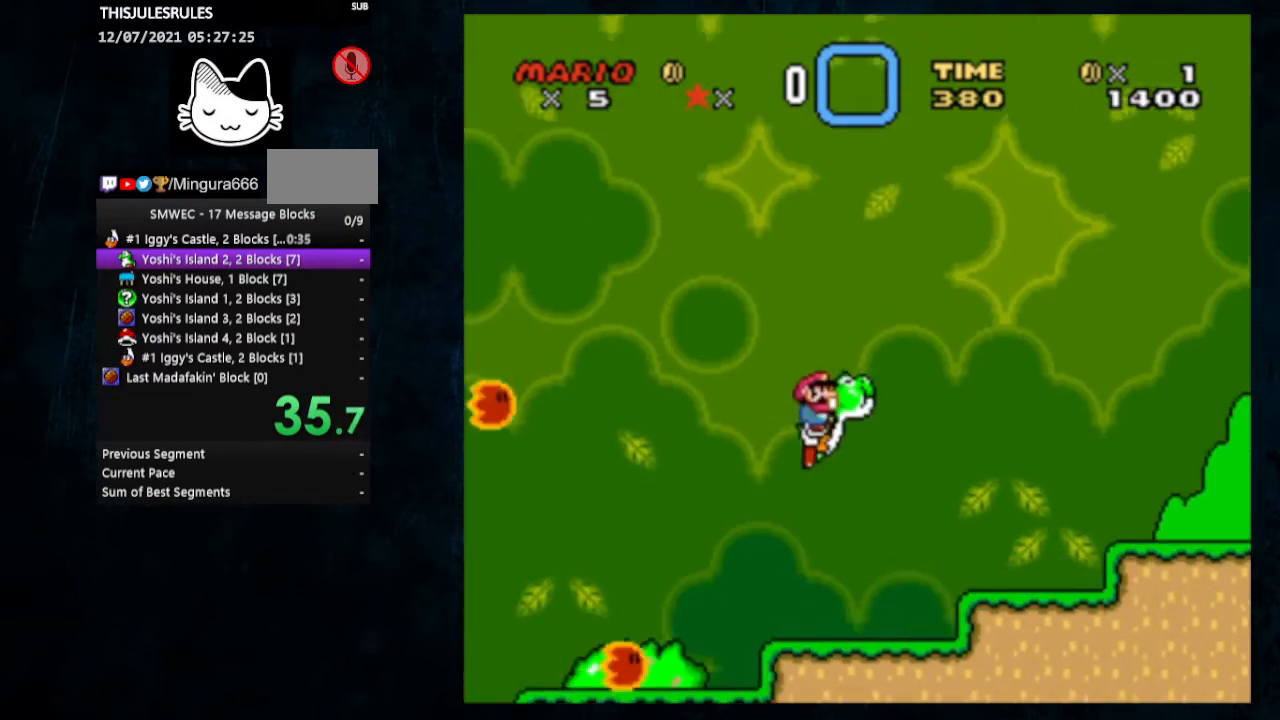
{"buttons": ["Y", "DPAD_RIGHT"], "events": [[333, "B", "down"], [500, "B", "up"]]}
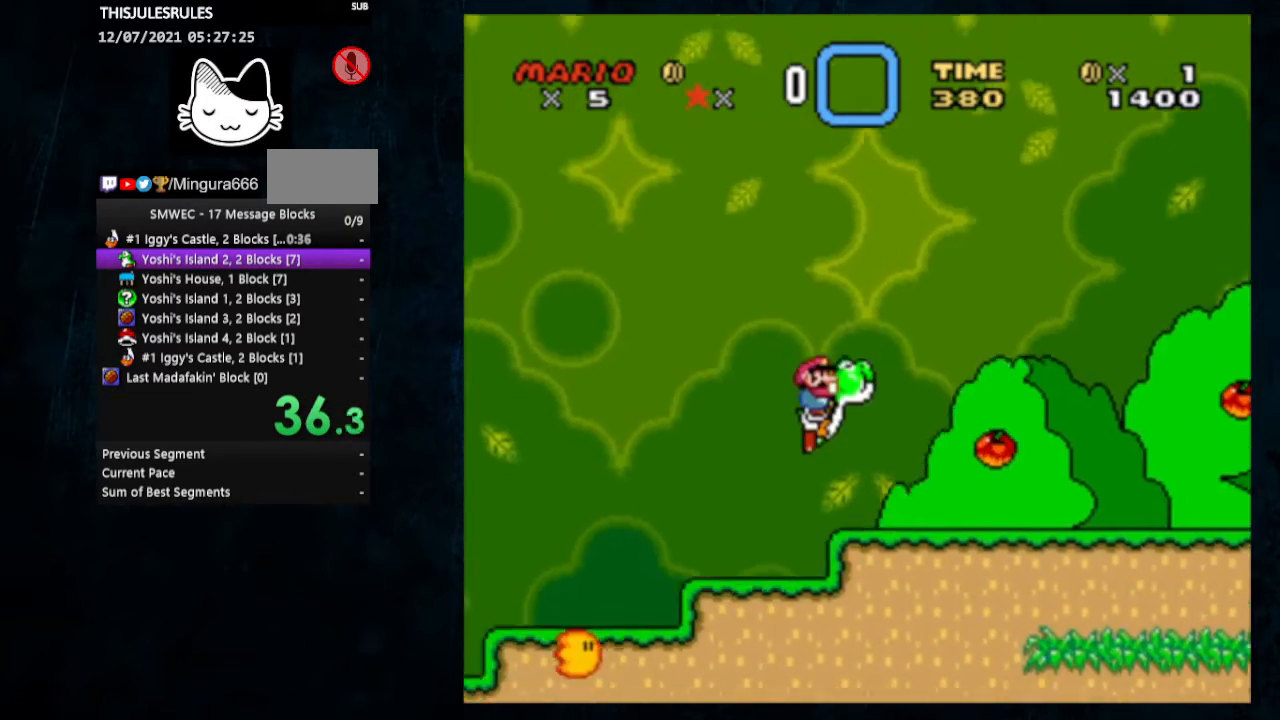
{"buttons": ["Y", "DPAD_RIGHT"], "events": [[67, "X", "down"], [200, "X", "up"]]}
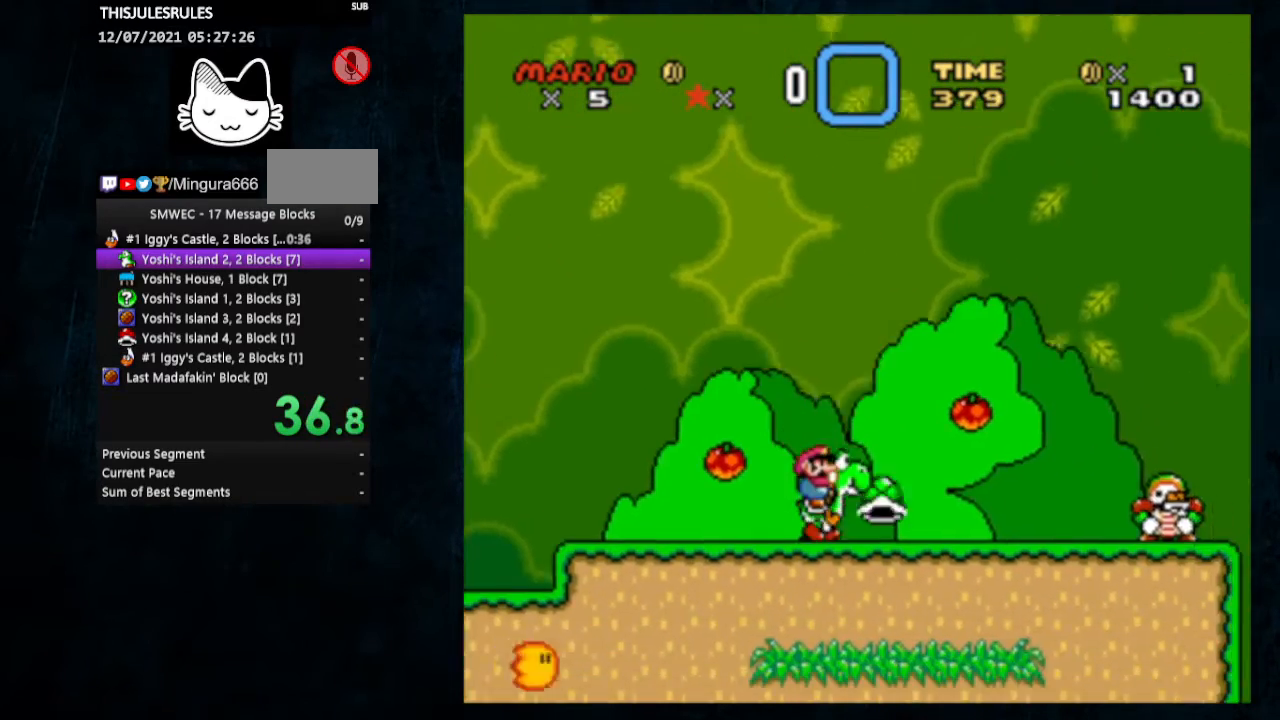
{"buttons": ["Y", "DPAD_RIGHT"], "events": []}
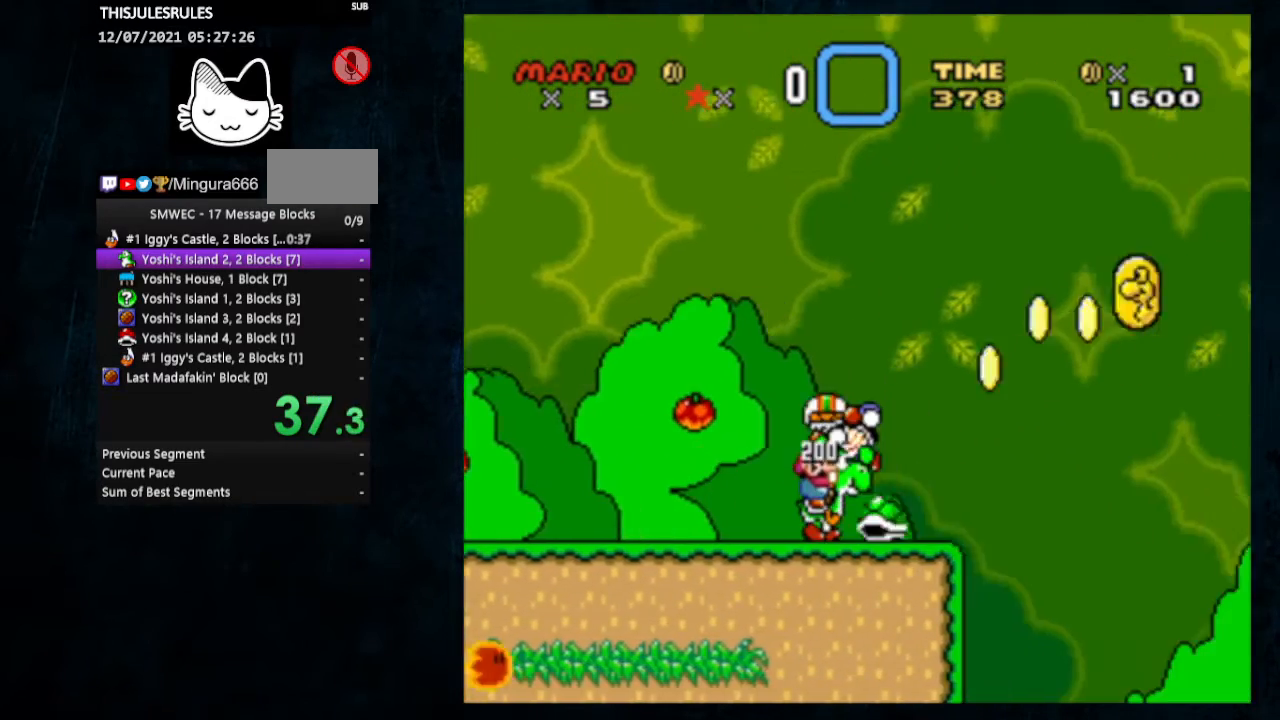
{"buttons": ["Y", "DPAD_RIGHT"], "events": [[100, "B", "down"], [300, "B", "up"]]}
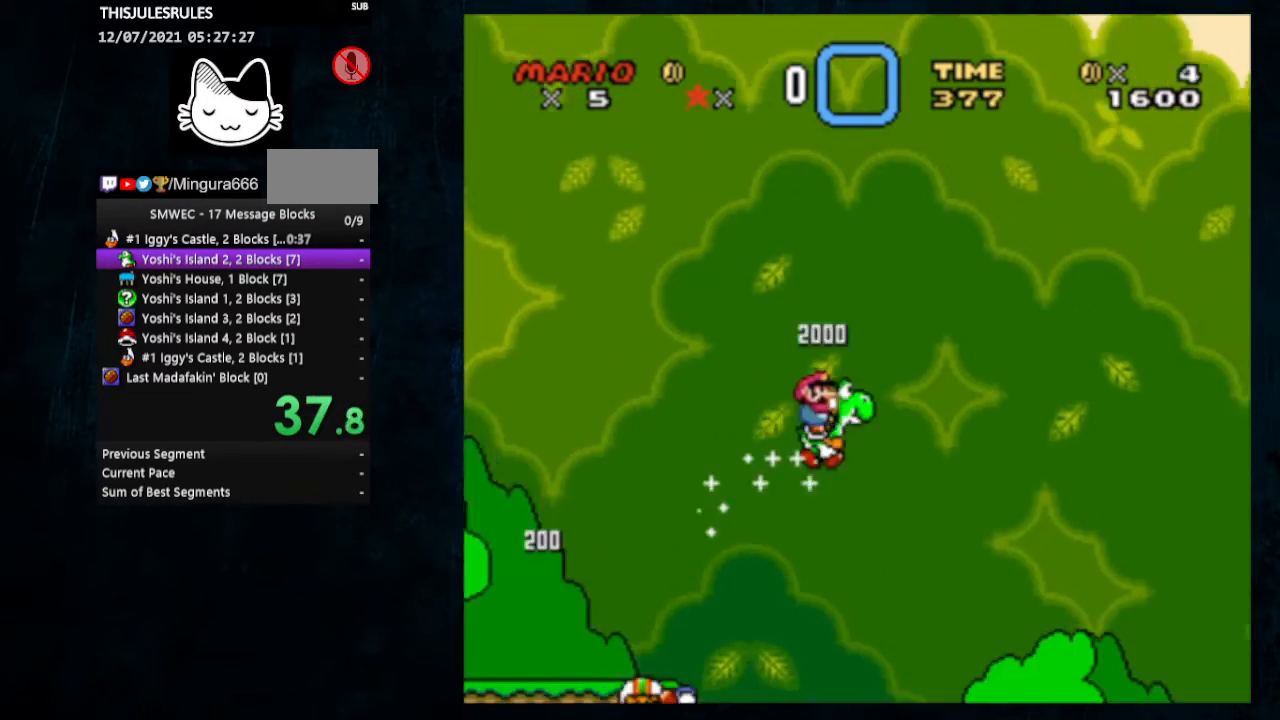
{"buttons": ["X", "Y", "DPAD_RIGHT"], "events": [[400, "X", "down"]]}
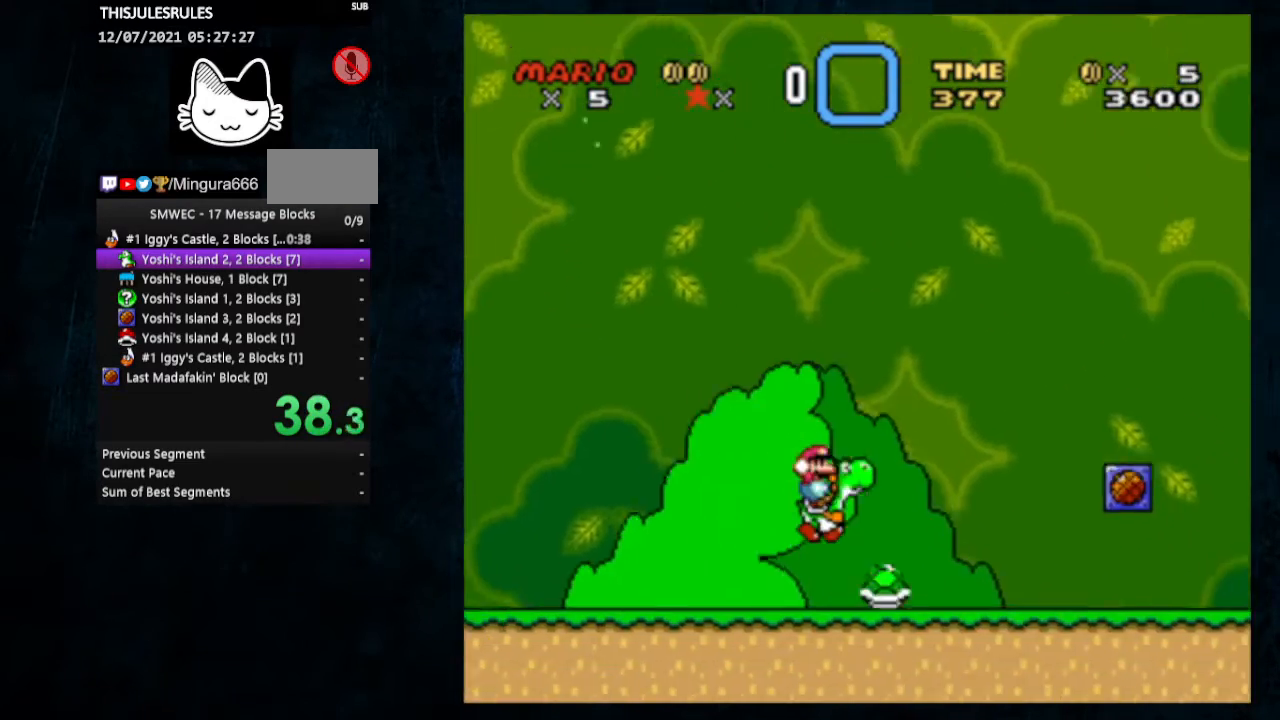
{"buttons": ["Y", "DPAD_RIGHT"], "events": [[33, "X", "up"]]}
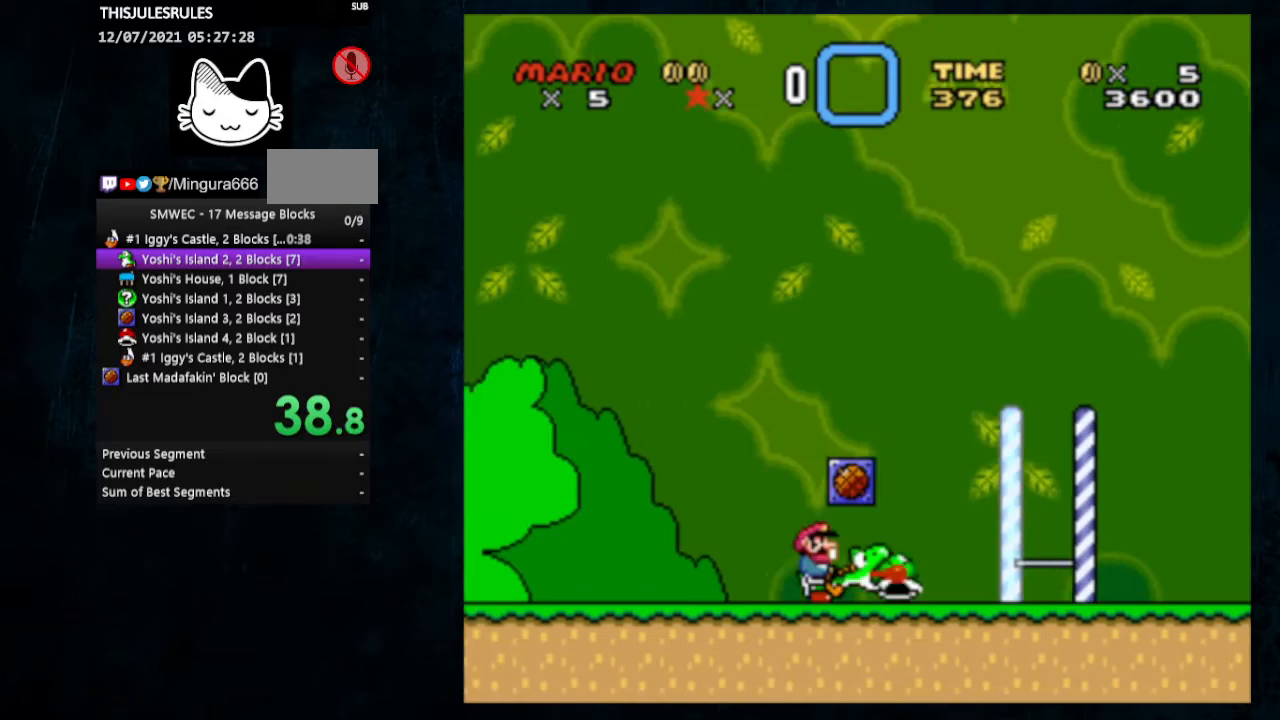
{"buttons": ["Y"], "events": [[33, "B", "down"], [100, "DPAD_RIGHT", "up"], [133, "B", "up"], [233, "Y", "up"], [467, "Y", "down"]]}
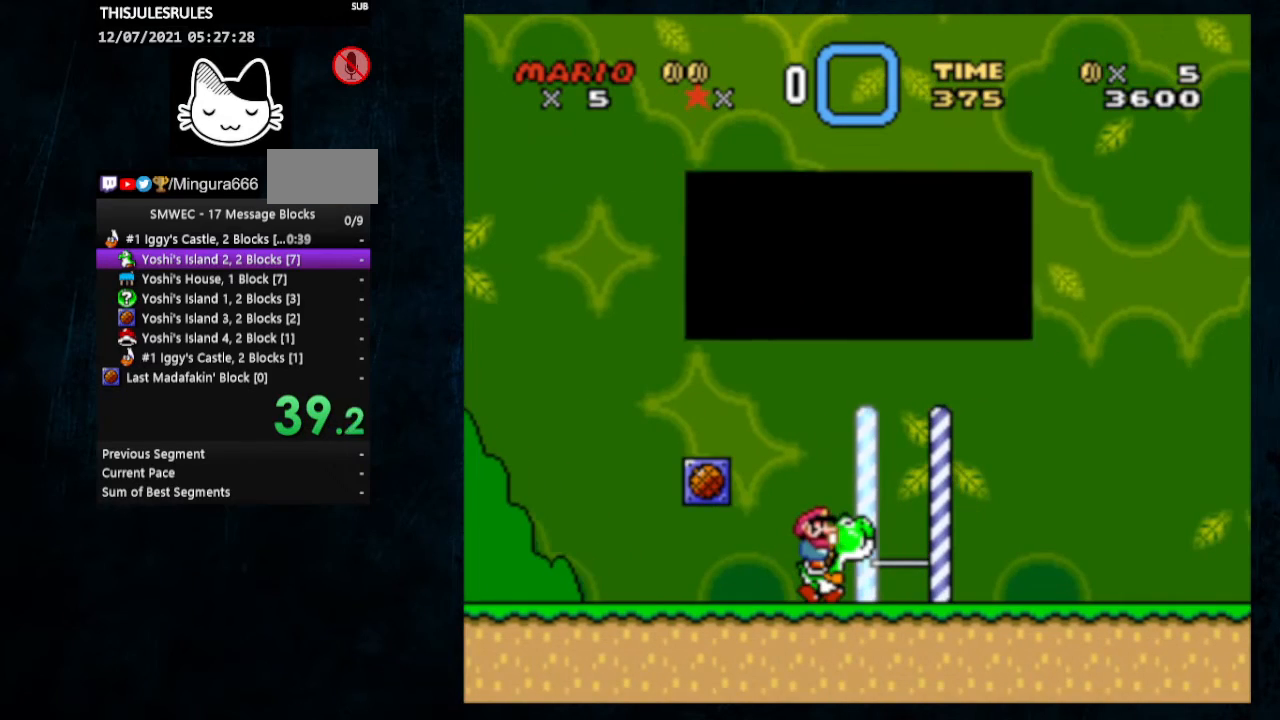
{"buttons": ["Y", "DPAD_UP", "DPAD_RIGHT"], "events": [[67, "Y", "up"], [100, "Y", "down"], [200, "Y", "up"], [233, "Y", "down"], [400, "DPAD_RIGHT", "down"], [433, "DPAD_UP", "down"]]}
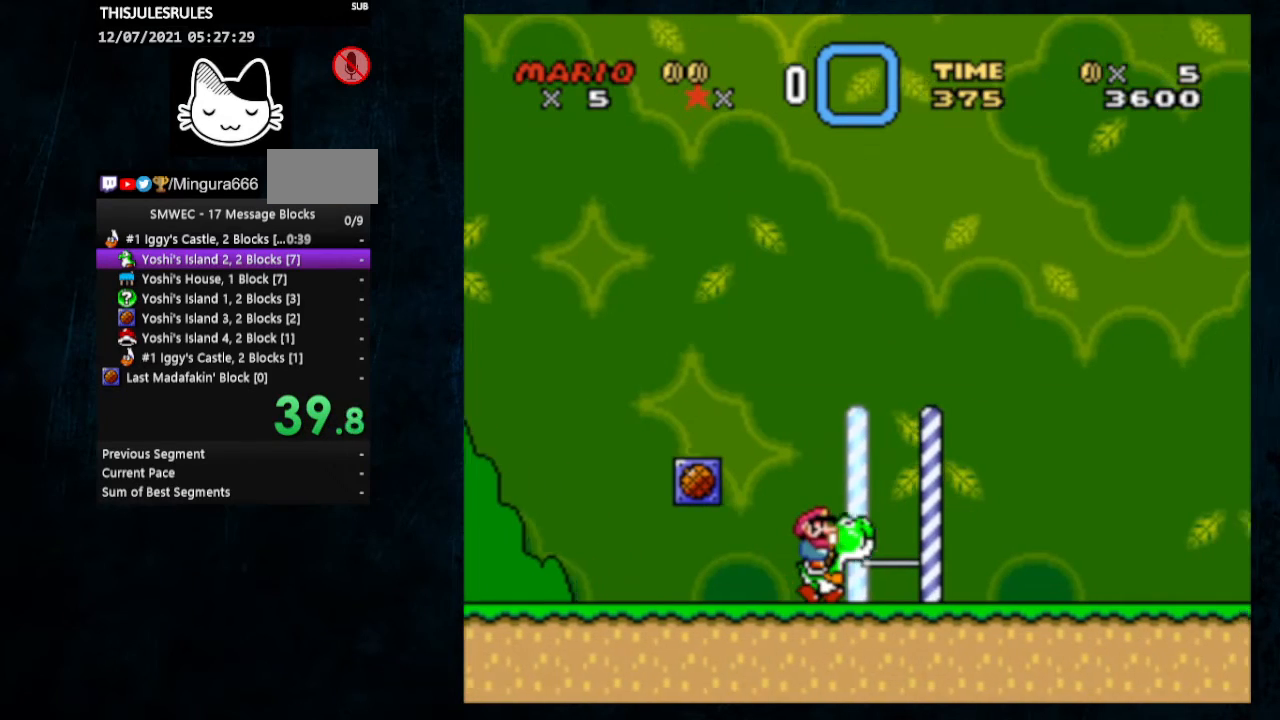
{"buttons": ["Y", "DPAD_UP", "DPAD_RIGHT"], "events": [[67, "DPAD_UP", "up"], [300, "DPAD_UP", "down"]]}
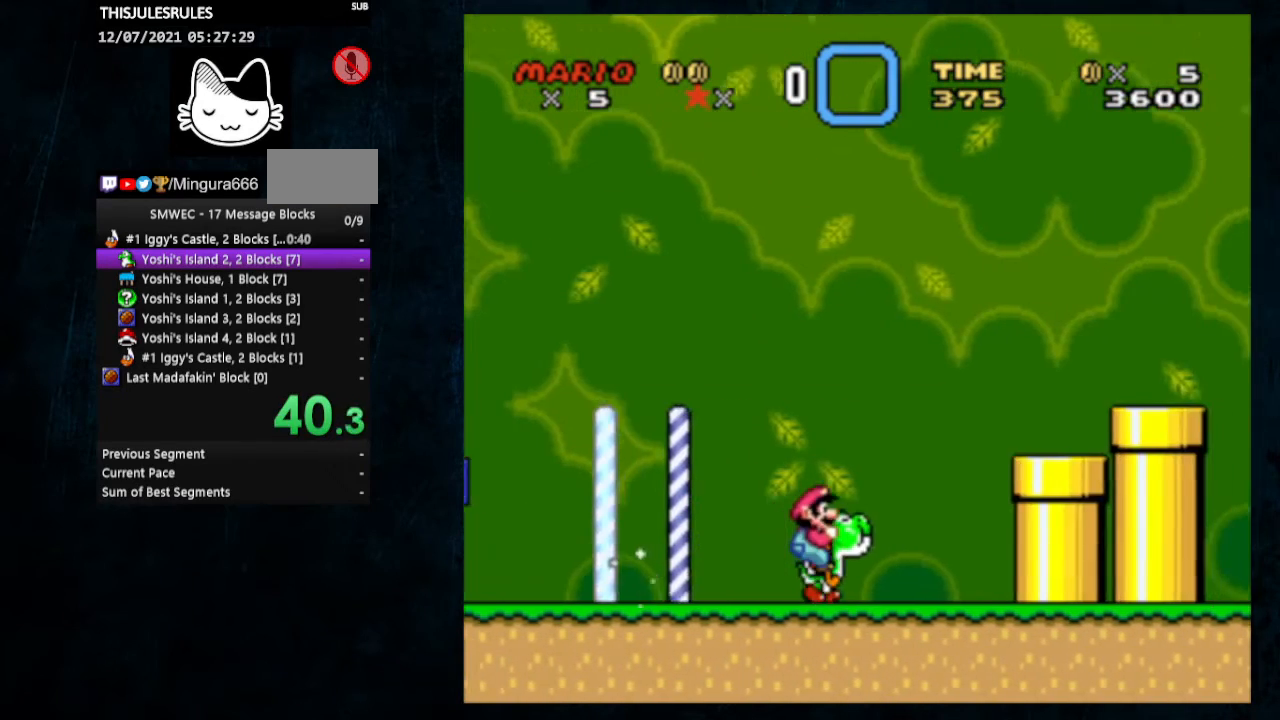
{"buttons": ["Y", "DPAD_RIGHT"], "events": [[33, "DPAD_UP", "up"], [67, "B", "down"], [233, "B", "up"]]}